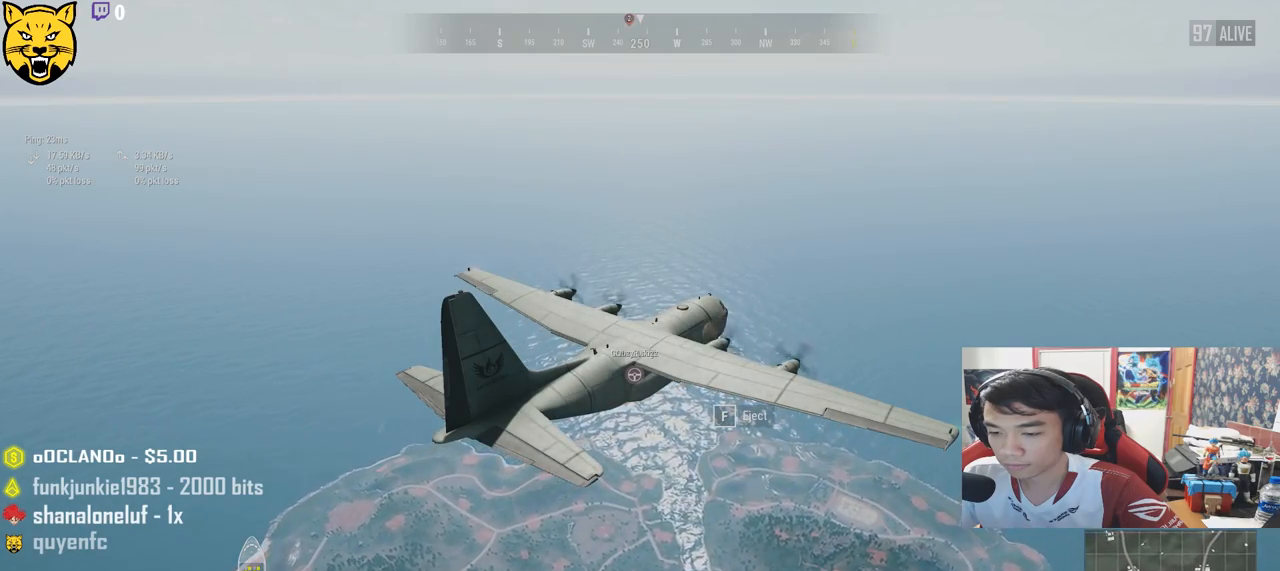
Gameplay with keyboard and mouse; each line is a JSON object with the keys and mouse buttons held at the frame after it. "events" lists presses ("down") and releases ("up") of "a", "c", "ctrl", "d", "e", "f", "q", "r", "s", "shift", "space", "tab", "v", "w", "x", "z", "mouse_left", "mouse_wheel", "mouse_right", "mouse_mb4" and "mouse_mb5" between this image and that frame as [ms after this image, input, new state], when the widget could be followed in between. "mouse_left", "mouse_wheel", "mouse_right", "mouse_mb4", "mouse_mb5" = the "left", "wheel", "right", "mb4", "mb5" buttons of the "mouse" list. No other keys are recorded. "wheel" means that the mouse wheel is clicked or scrolled. Mouse movement is not recorded.
{"keys": ["w"], "mouse": [], "events": [[300, "w", "down"]]}
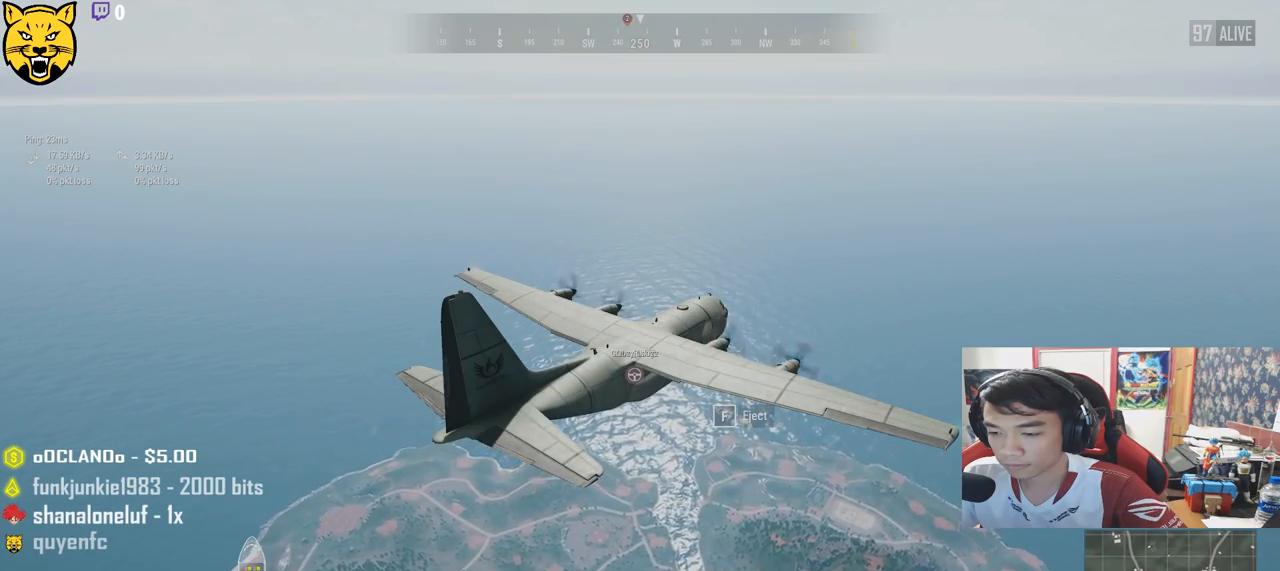
{"keys": ["w"], "mouse": [], "events": []}
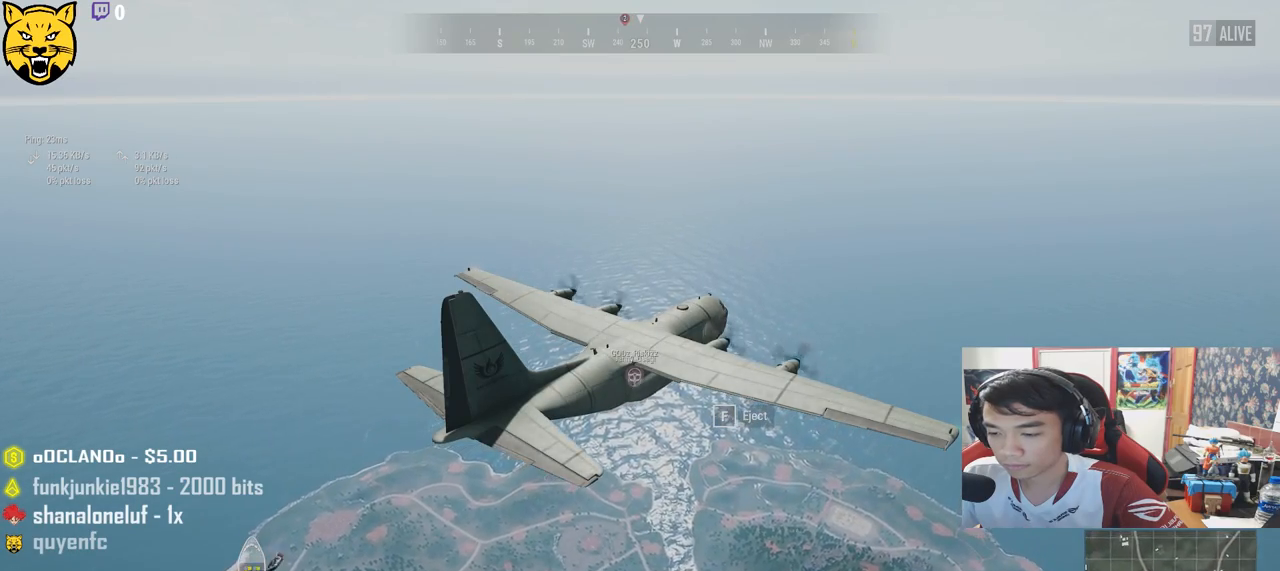
{"keys": ["f", "w"], "mouse": [], "events": [[450, "f", "down"]]}
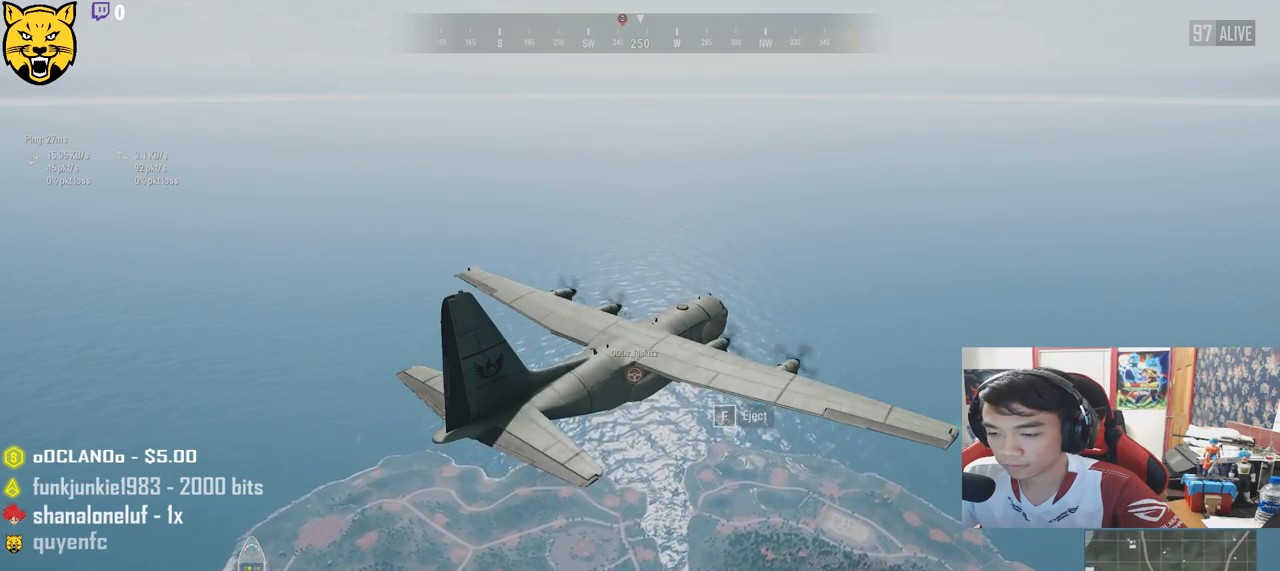
{"keys": ["w"], "mouse": [], "events": [[83, "f", "up"]]}
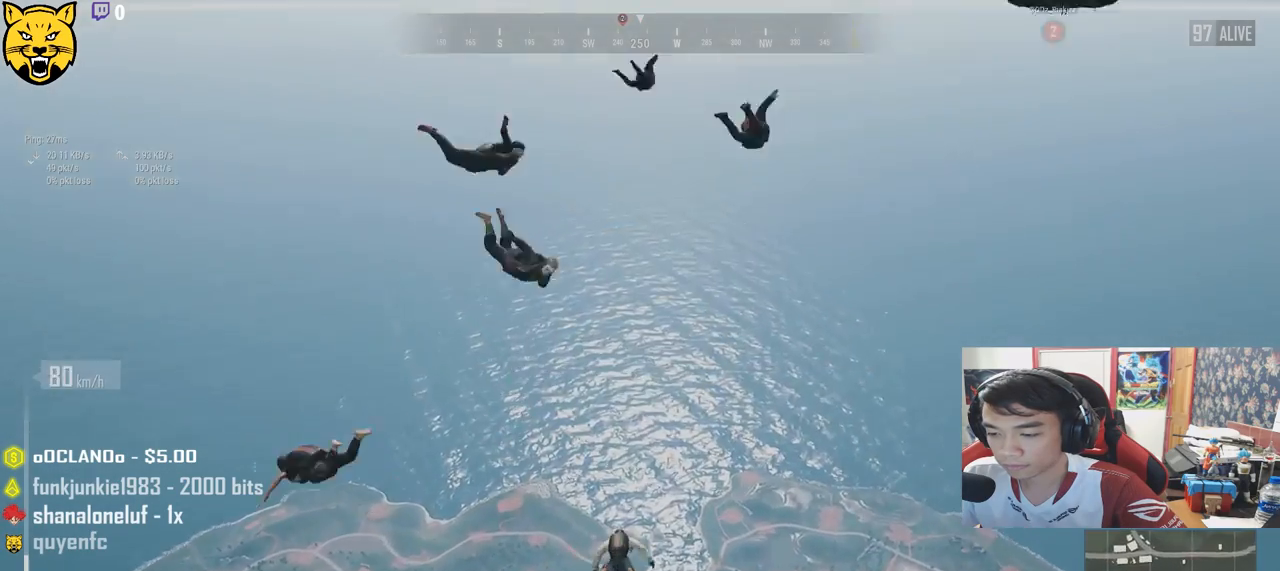
{"keys": ["w"], "mouse": [], "events": []}
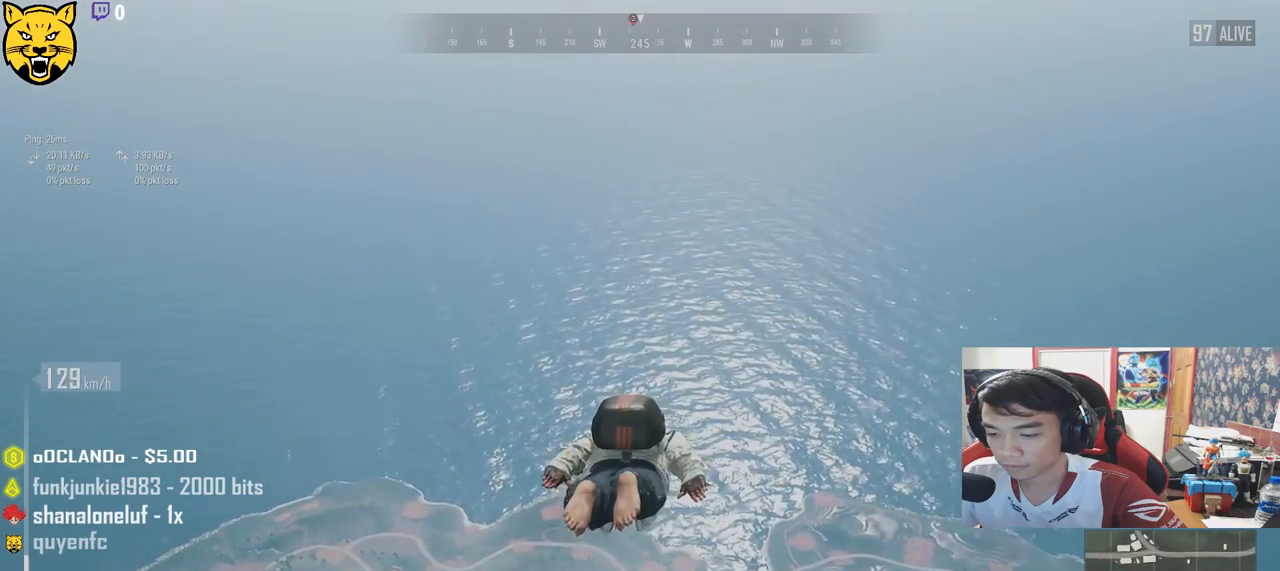
{"keys": ["w"], "mouse": [], "events": []}
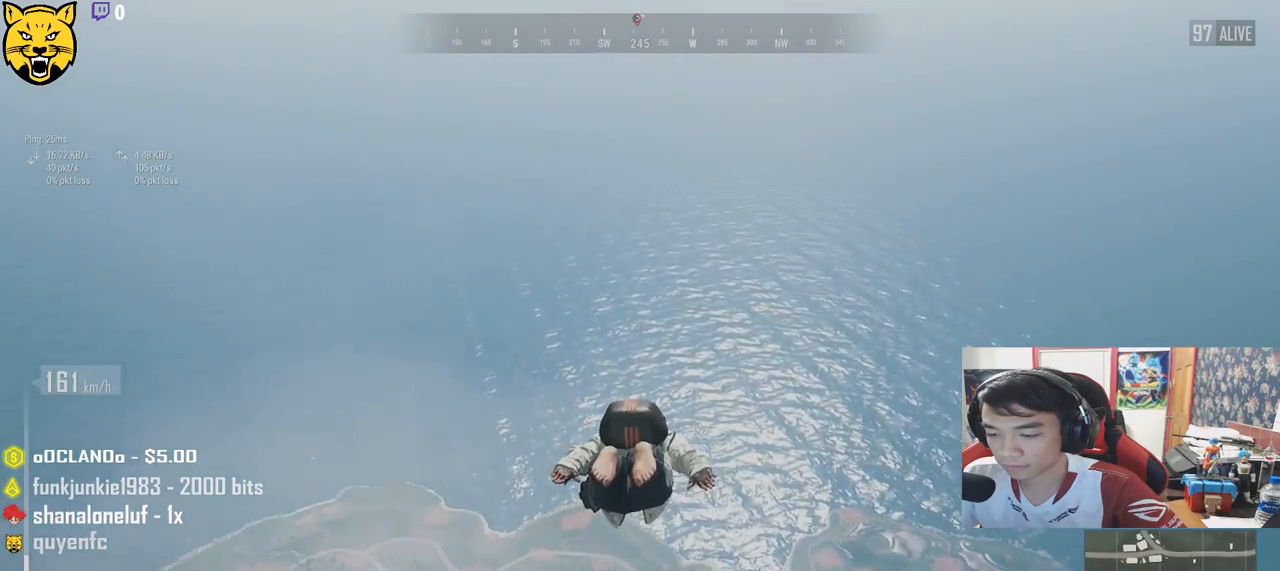
{"keys": ["w"], "mouse": [], "events": []}
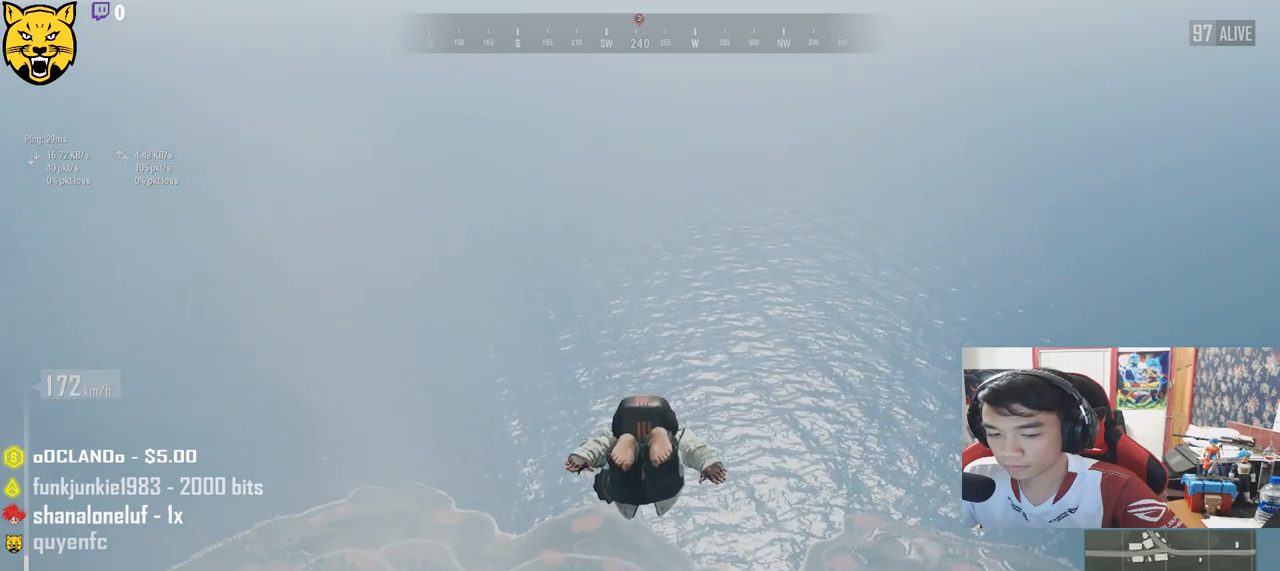
{"keys": ["w"], "mouse": [], "events": []}
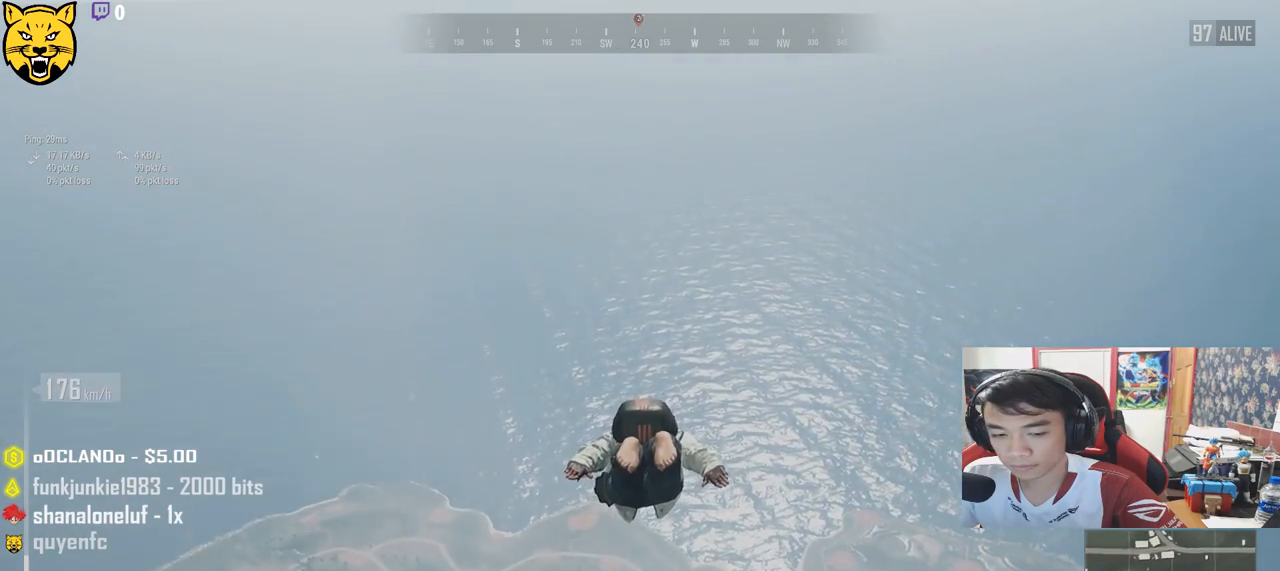
{"keys": ["w"], "mouse": [], "events": []}
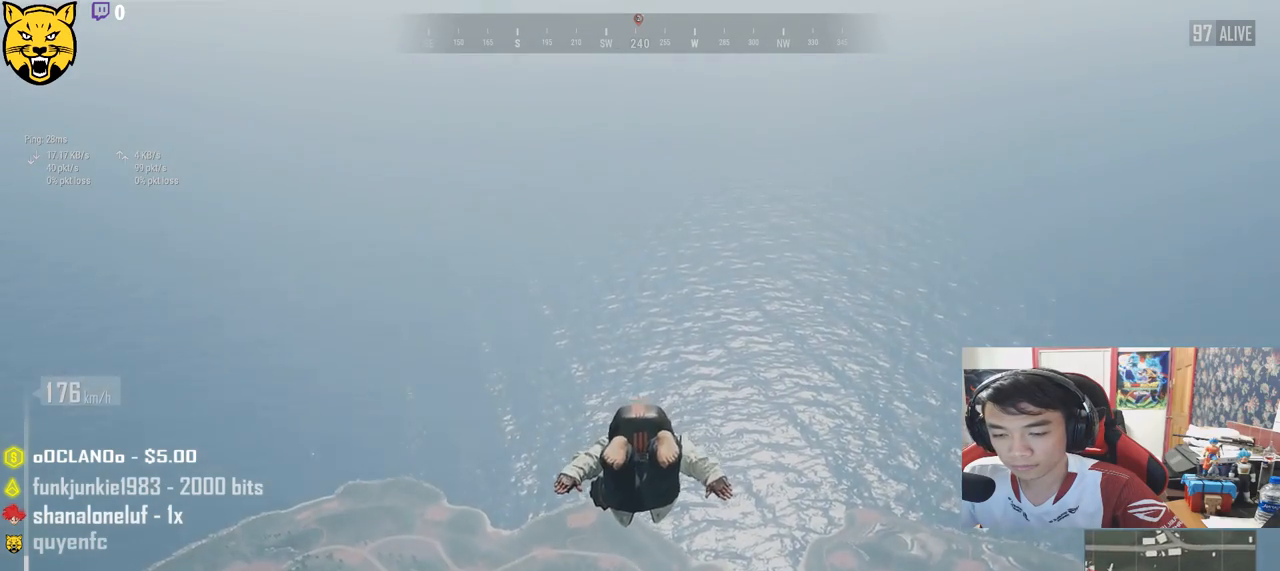
{"keys": ["w"], "mouse": [], "events": []}
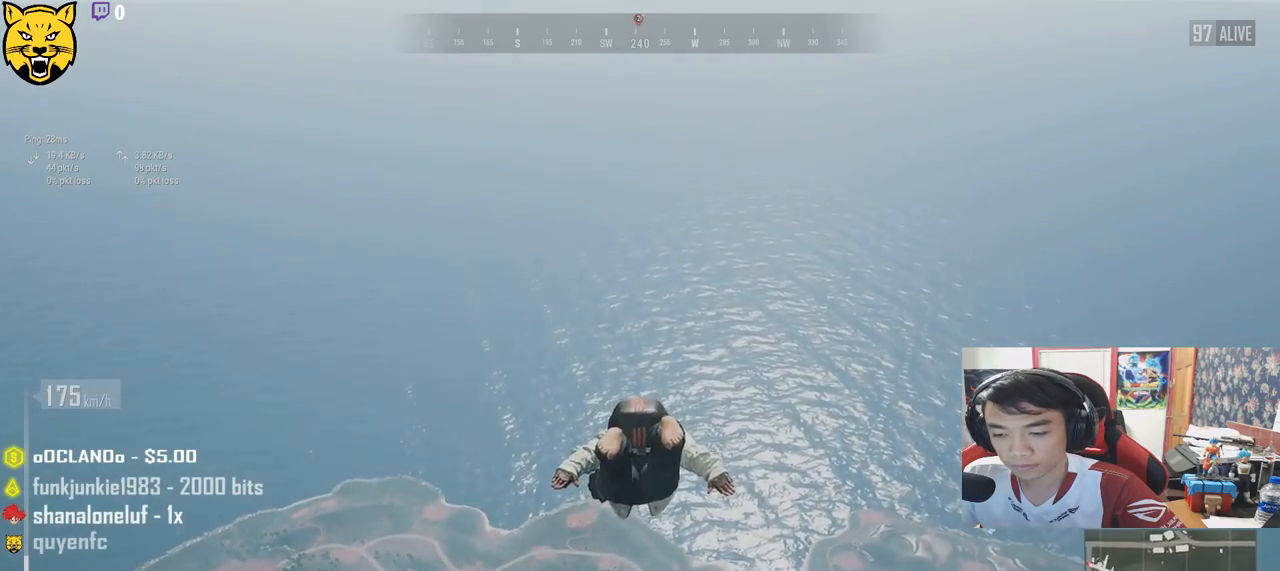
{"keys": ["w"], "mouse": [], "events": []}
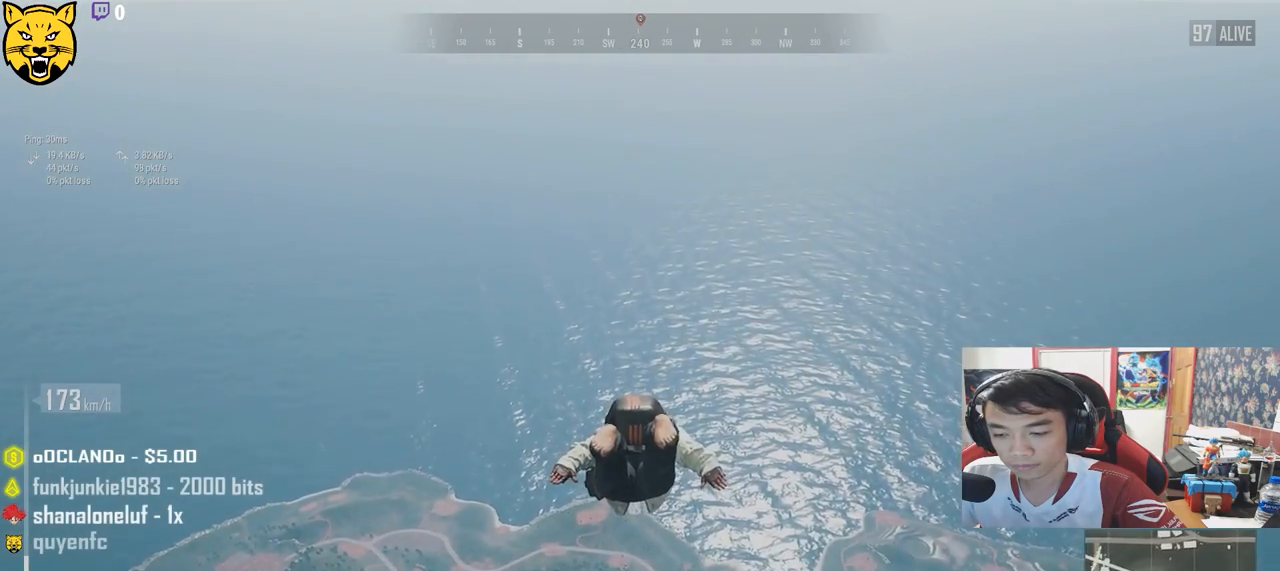
{"keys": ["w"], "mouse": [], "events": []}
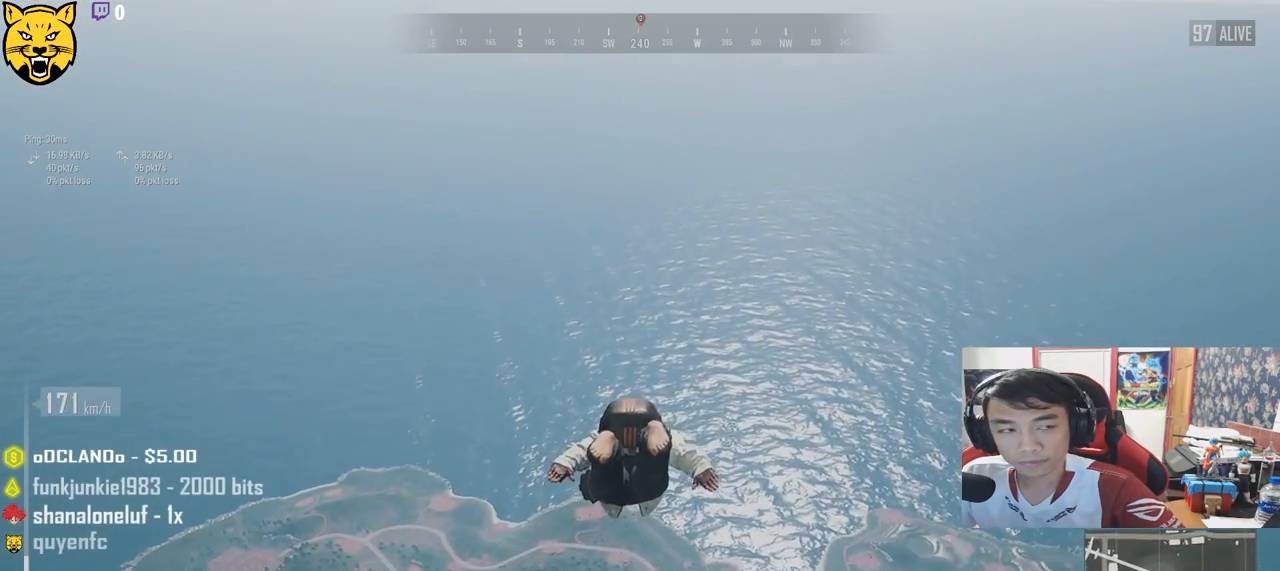
{"keys": ["w"], "mouse": [], "events": []}
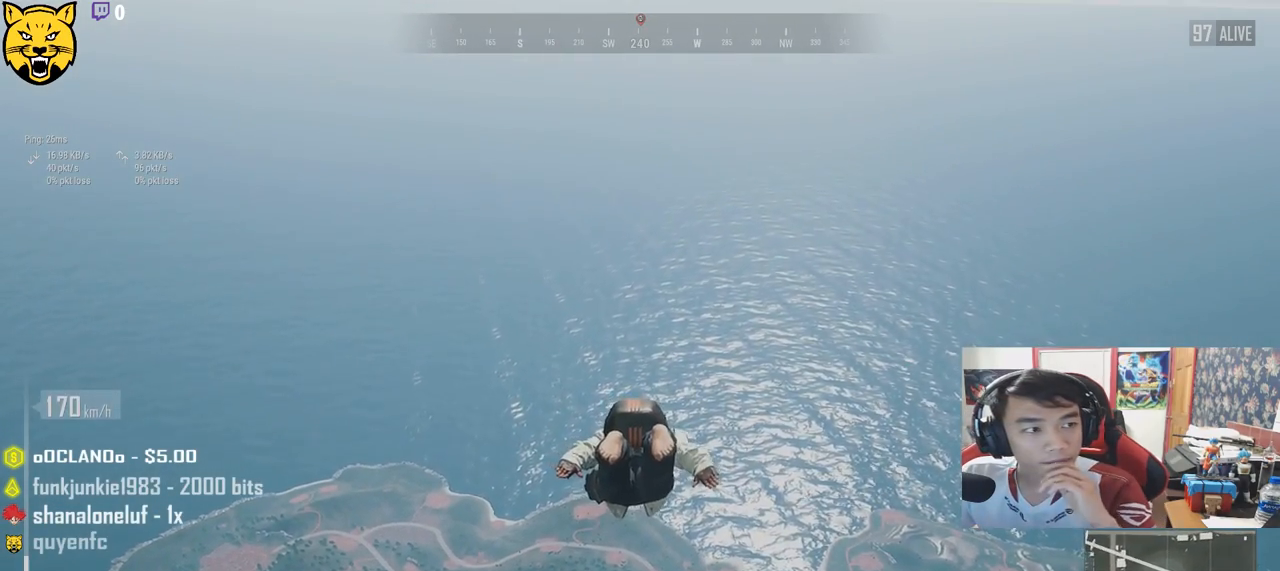
{"keys": ["w"], "mouse": [], "events": []}
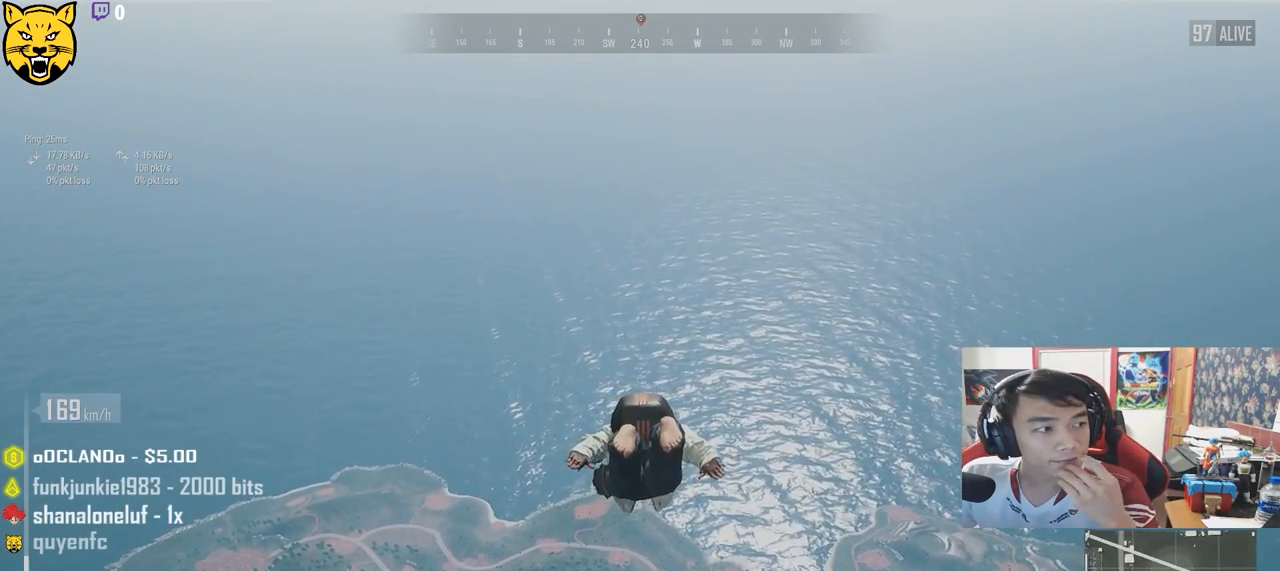
{"keys": ["w"], "mouse": [], "events": []}
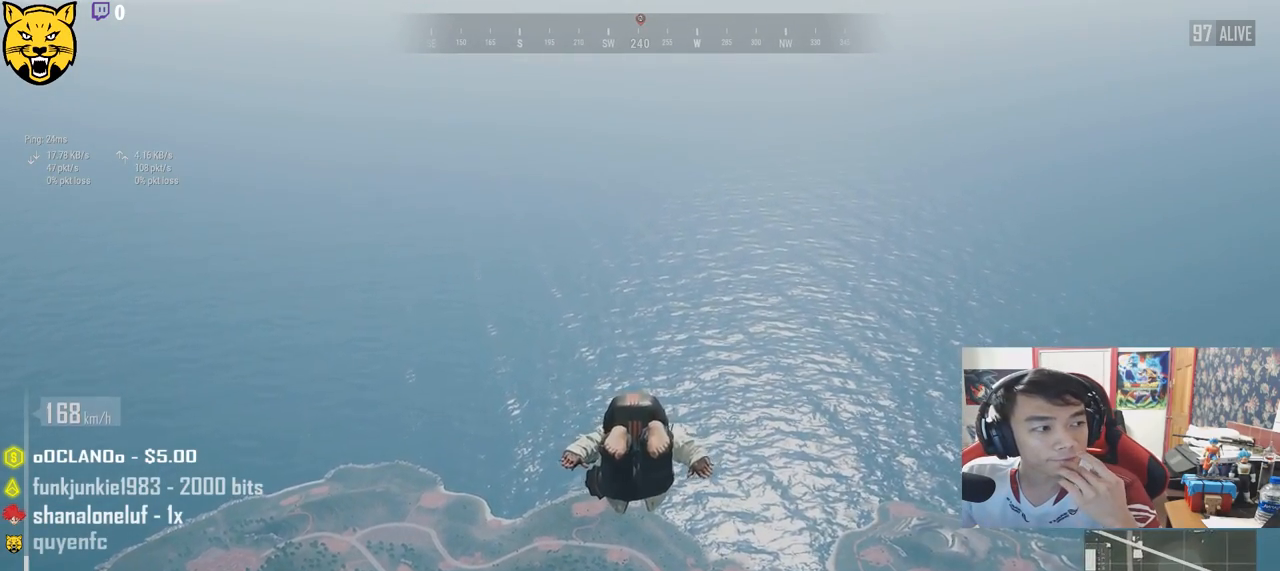
{"keys": ["w"], "mouse": [], "events": []}
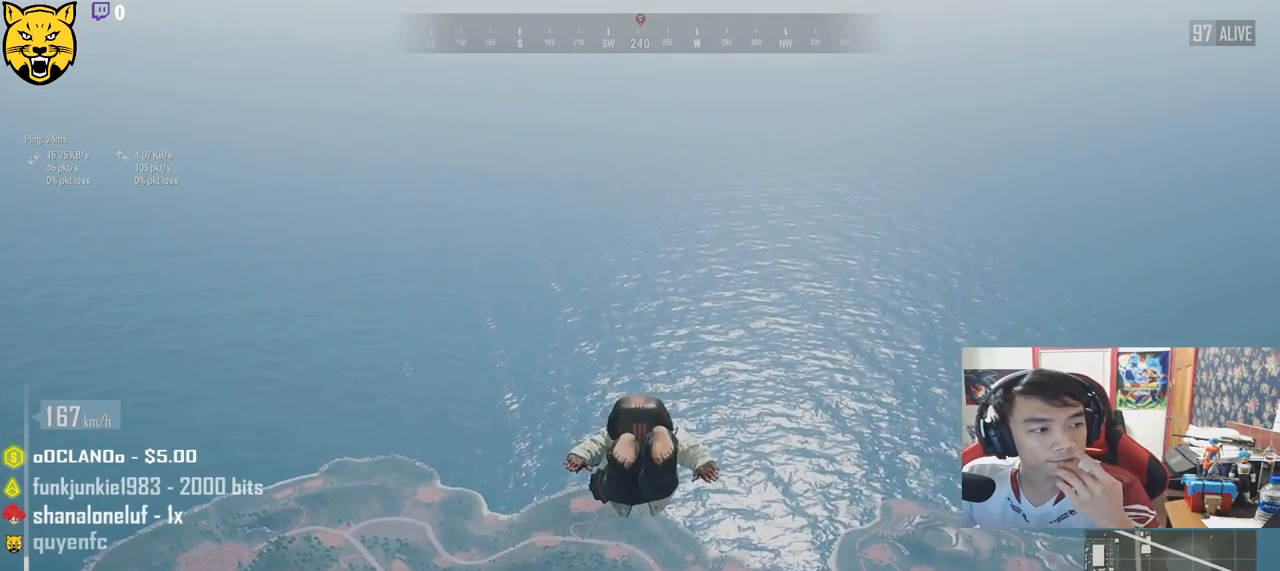
{"keys": ["w"], "mouse": [], "events": []}
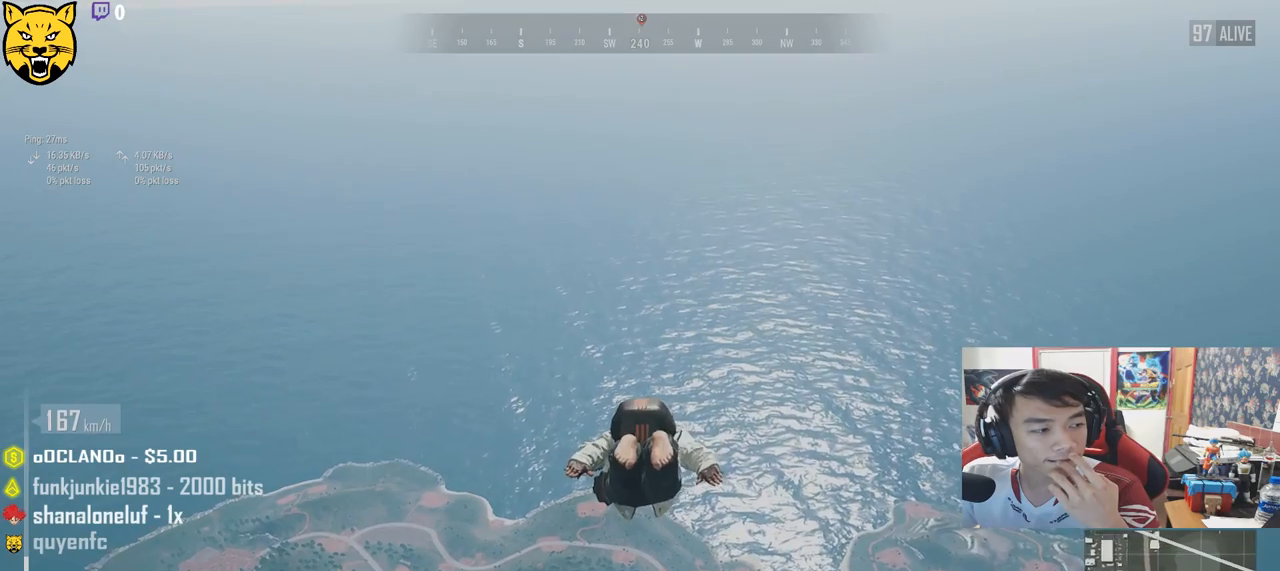
{"keys": ["w"], "mouse": [], "events": []}
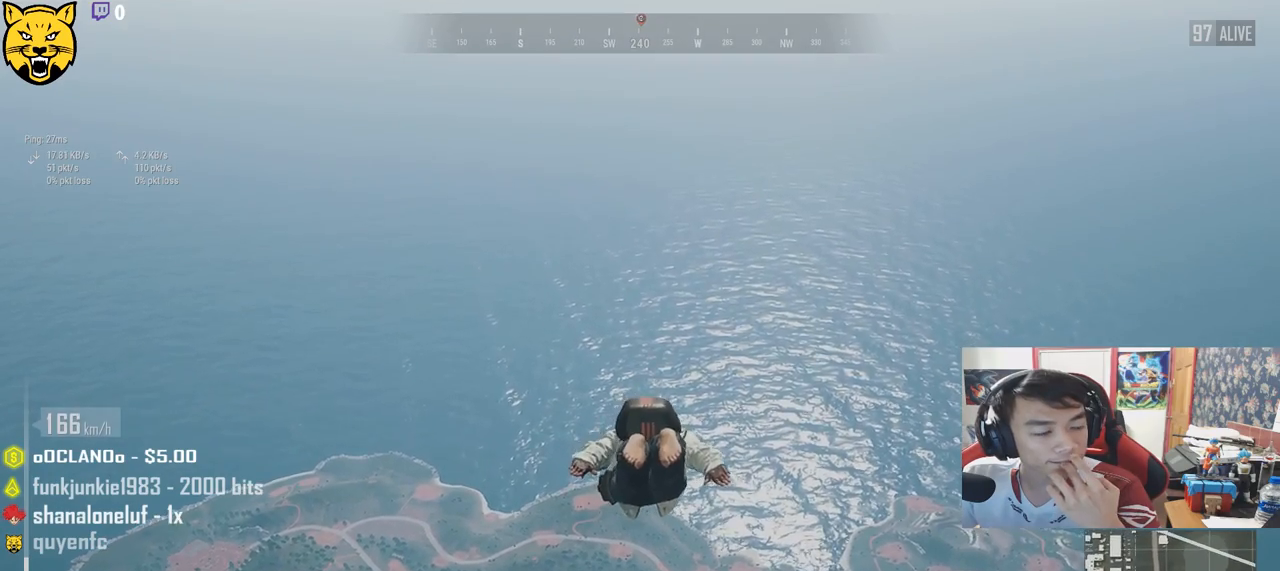
{"keys": ["w"], "mouse": [], "events": []}
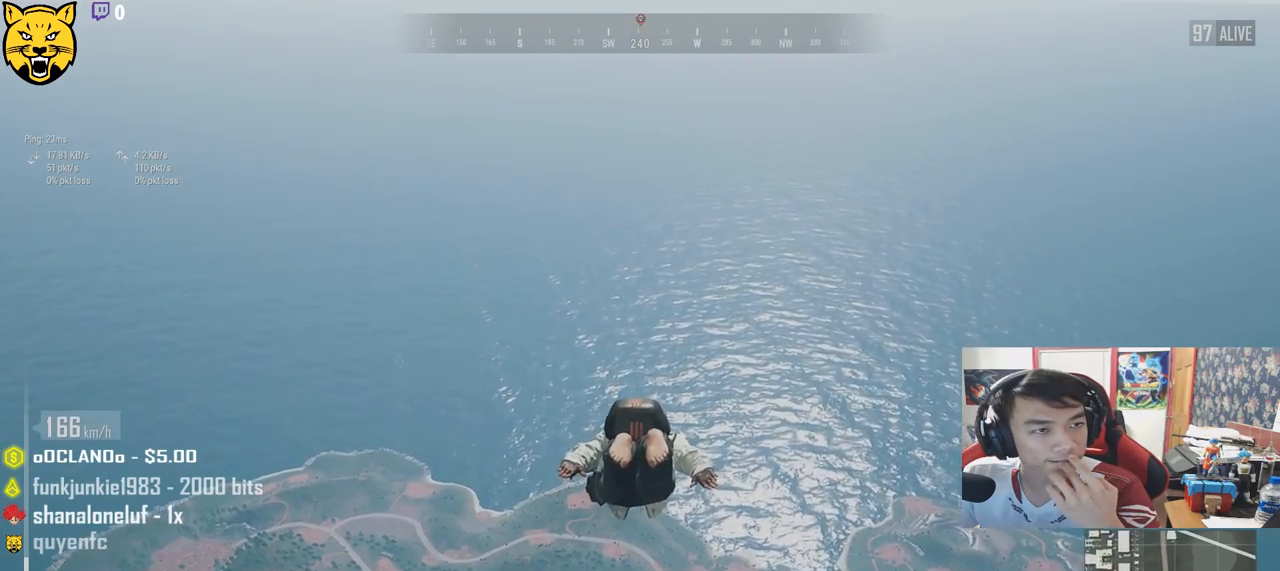
{"keys": ["w"], "mouse": [], "events": []}
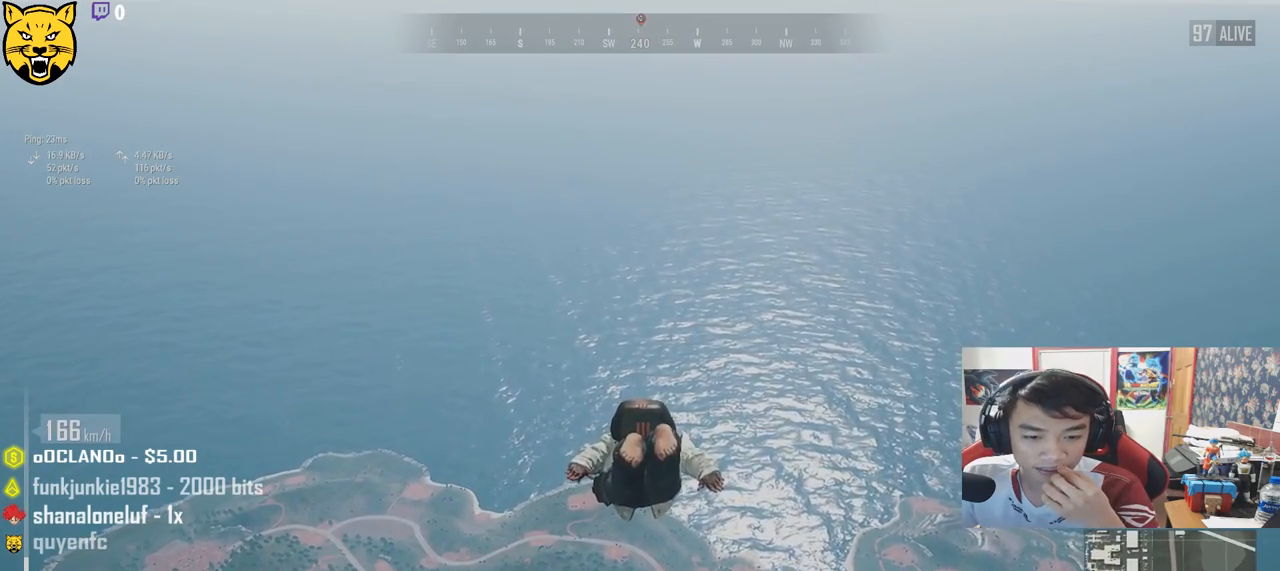
{"keys": ["w"], "mouse": [], "events": []}
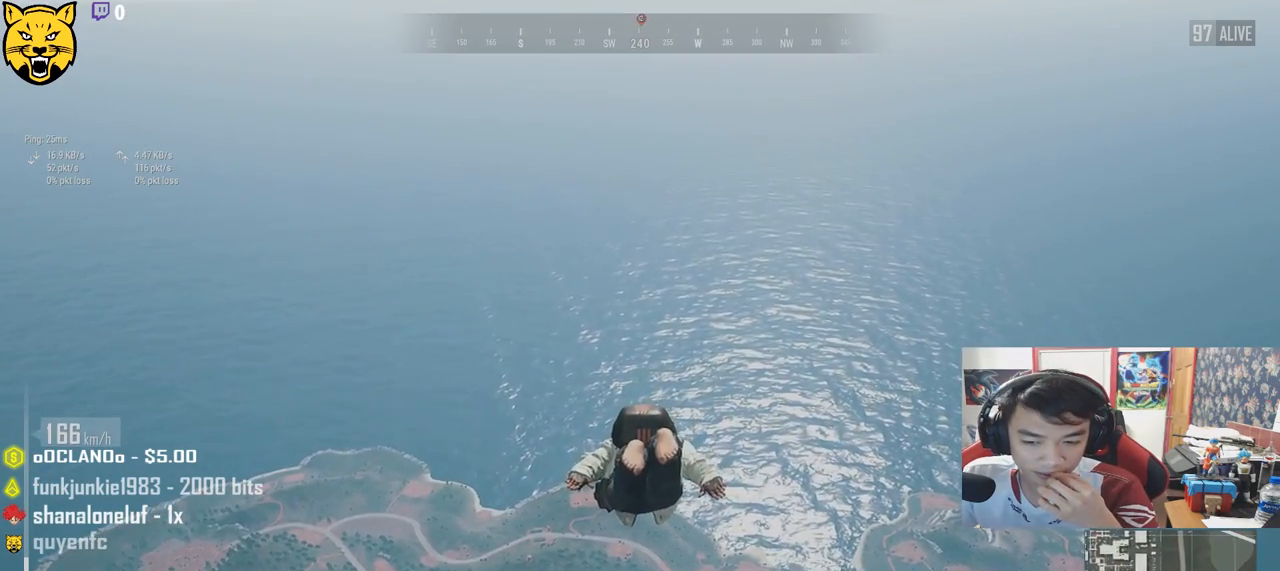
{"keys": ["w"], "mouse": [], "events": []}
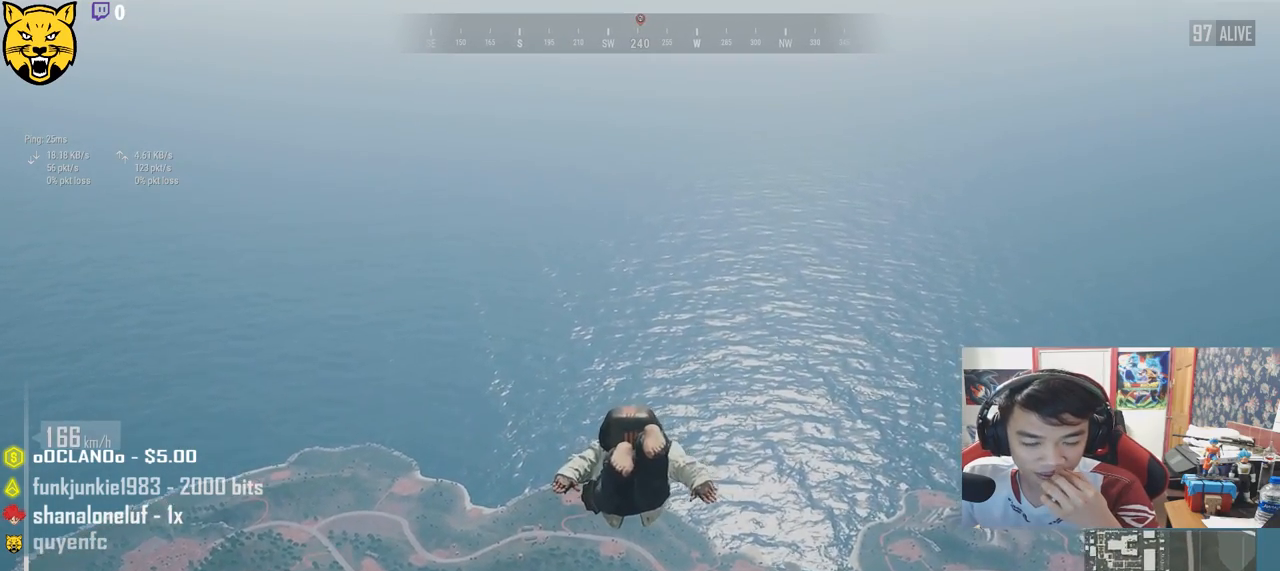
{"keys": ["w"], "mouse": [], "events": []}
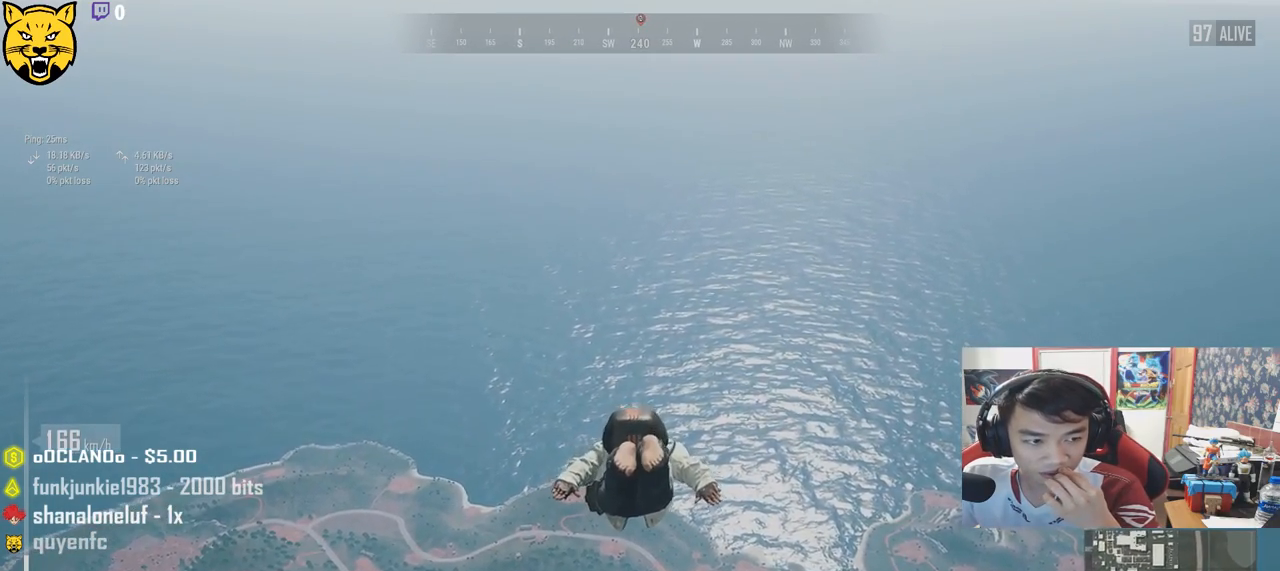
{"keys": ["w"], "mouse": [], "events": []}
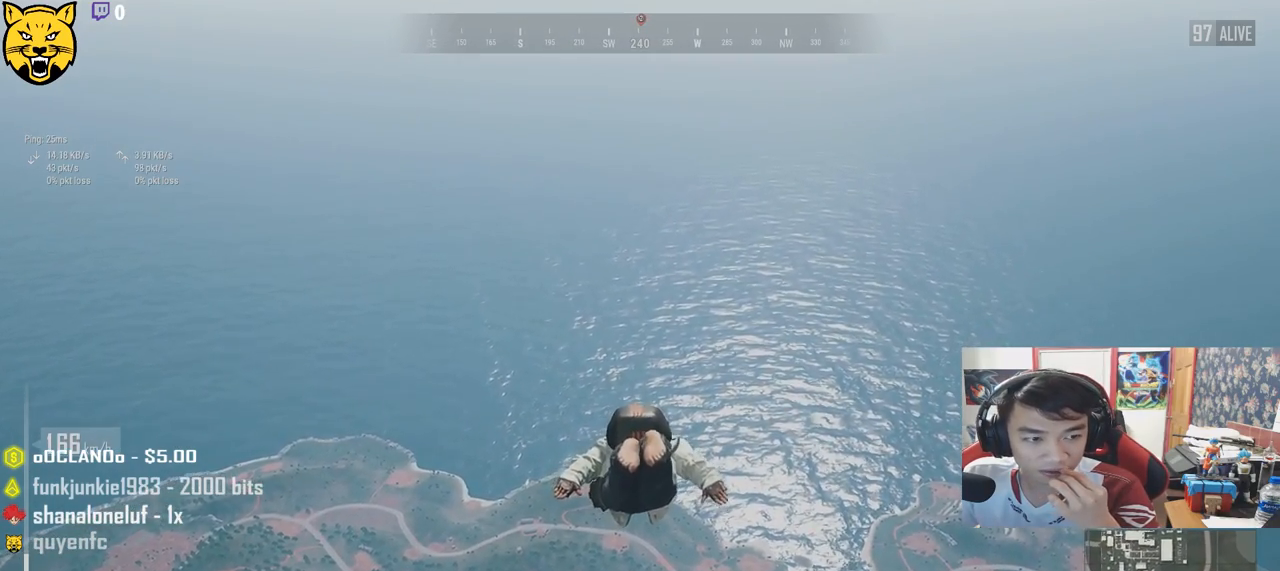
{"keys": ["w"], "mouse": [], "events": []}
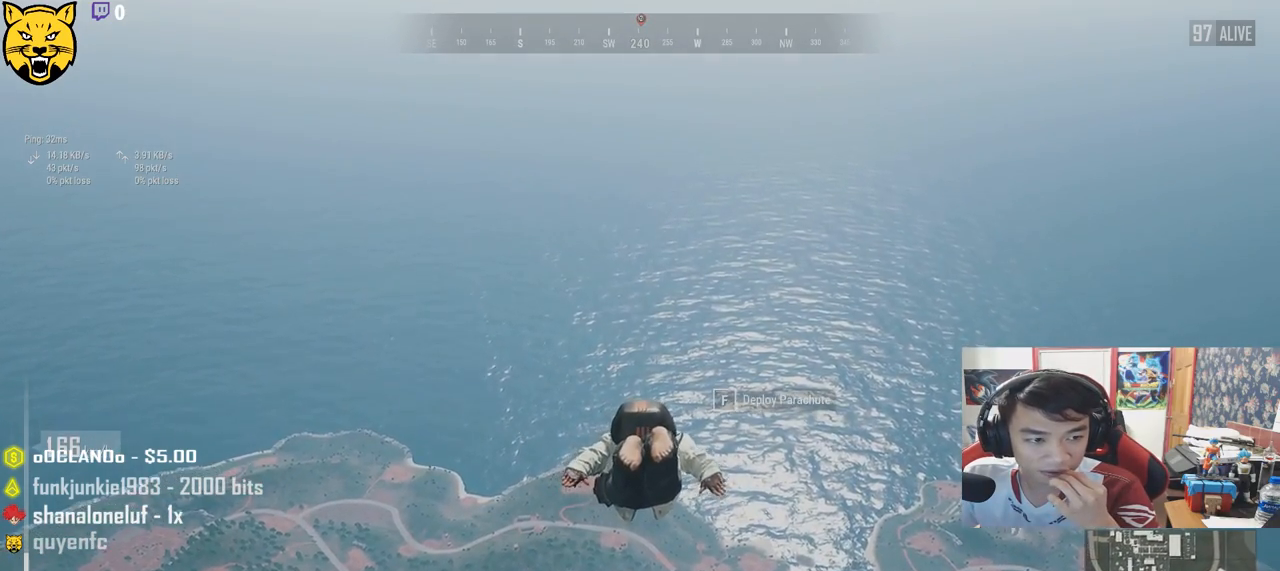
{"keys": ["w"], "mouse": [], "events": []}
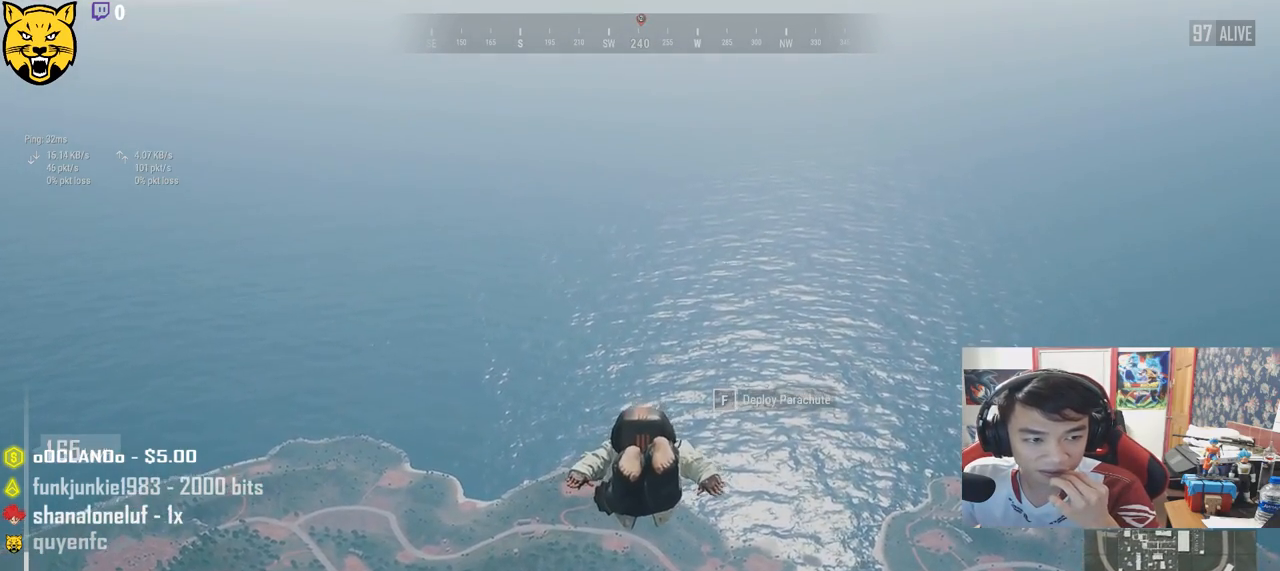
{"keys": ["w"], "mouse": [], "events": []}
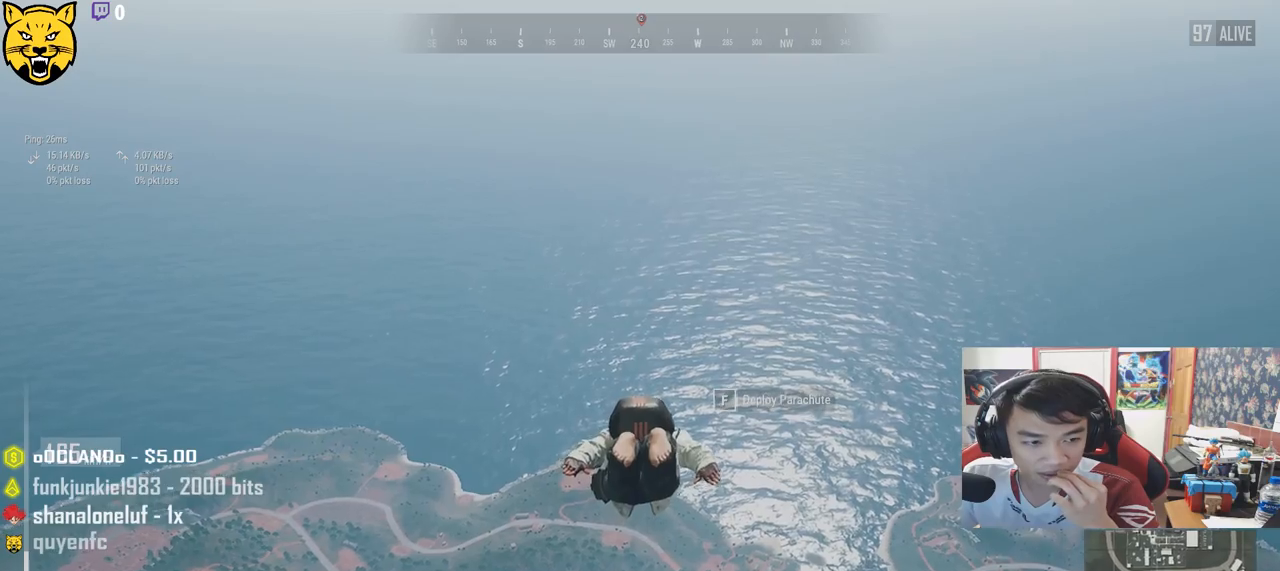
{"keys": ["w"], "mouse": [], "events": []}
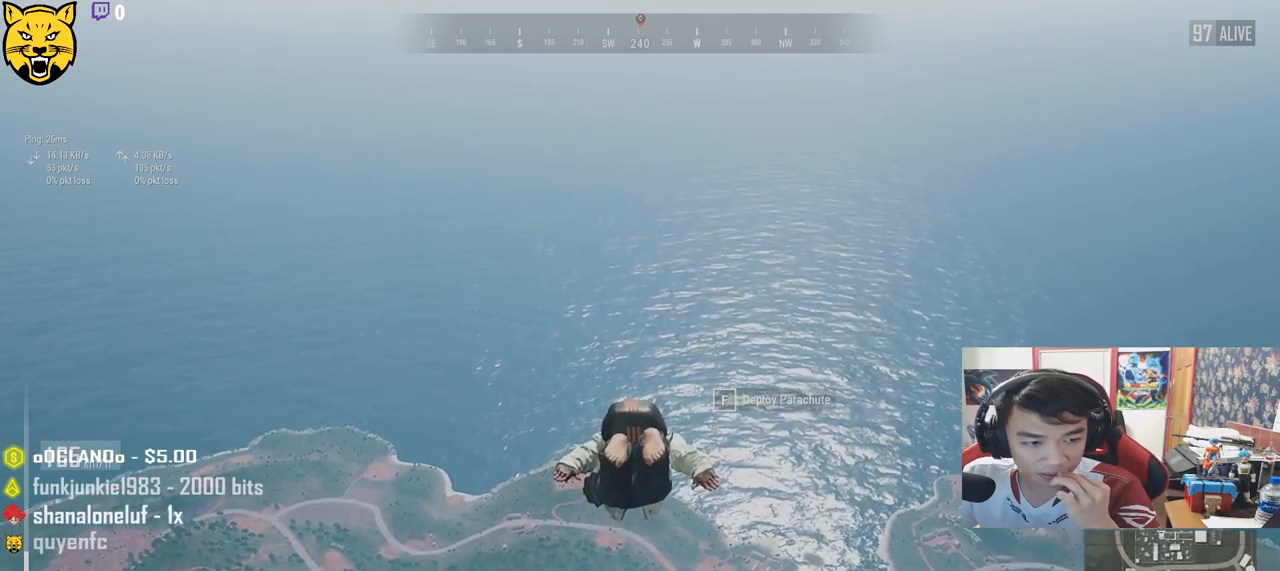
{"keys": ["w"], "mouse": [], "events": []}
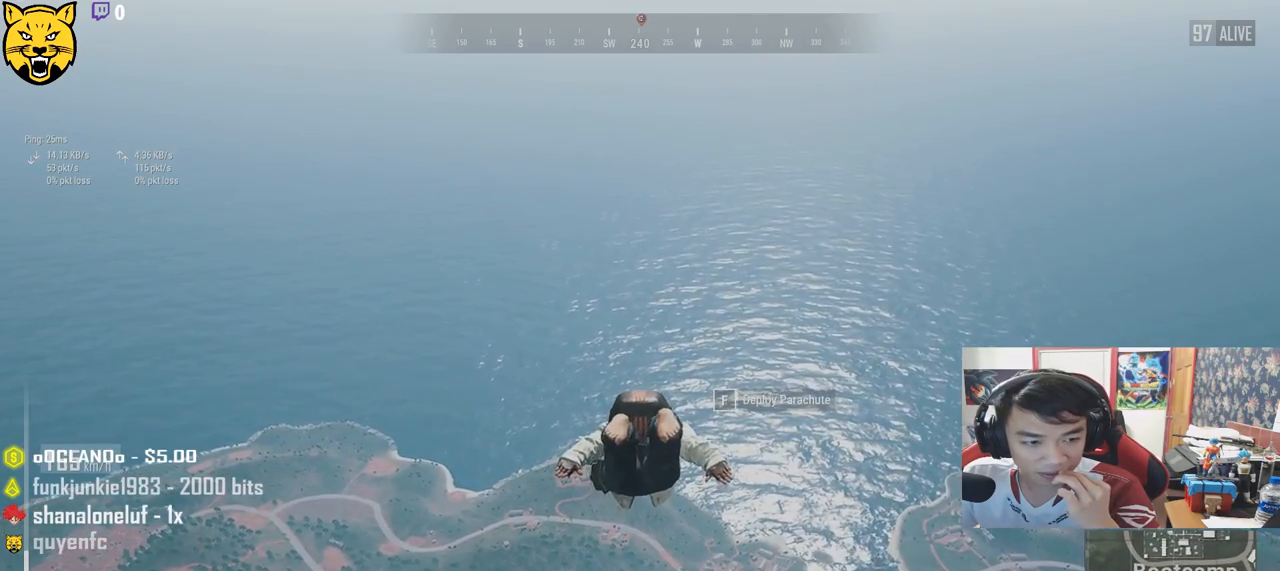
{"keys": ["w"], "mouse": [], "events": []}